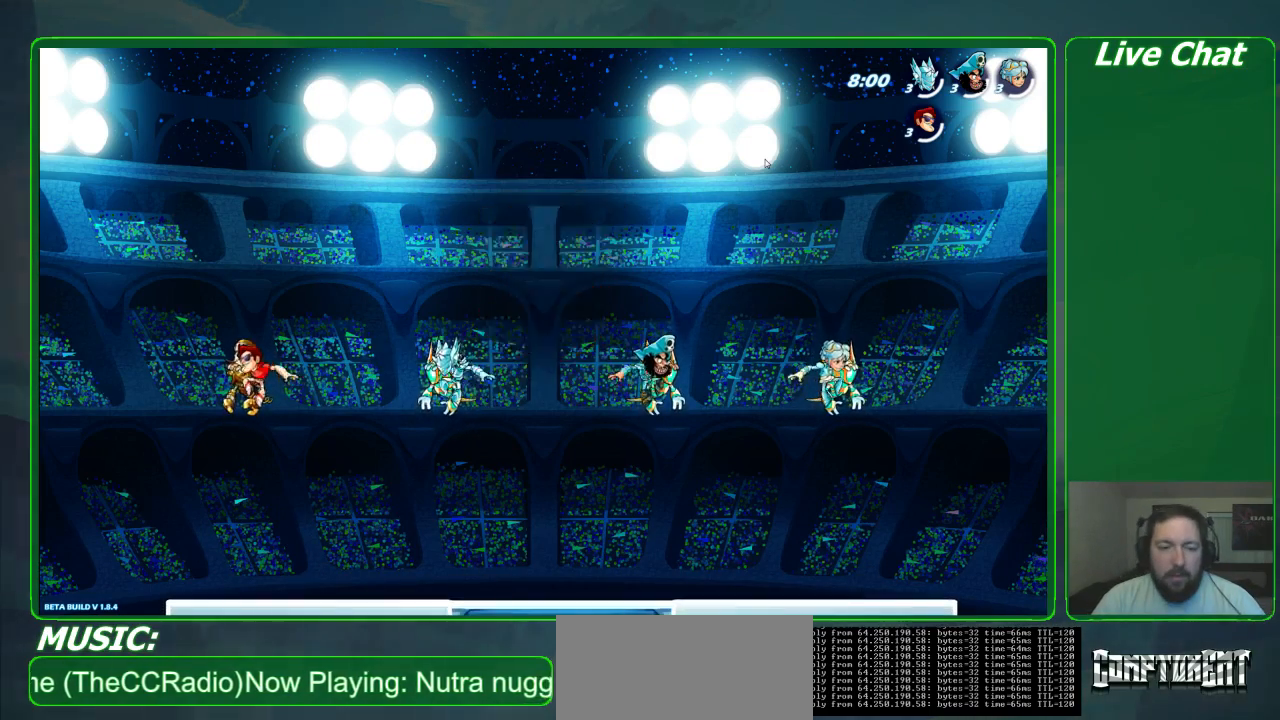
Gameplay with a controller (Xbox layout); each line is a JSON object with the inputs held at the frame after it (dt_ms = milliseconds from this image to that frame). "events" lists button and stick changes between this image and that frame as [ms after this image, input, new state], when the widget could be followed in between. Not read: DPAD_DOWN DPAD_LEFT DPAD_RIGHT DPAD_UP L3 R3 right_stick.
{"dt_ms": 500, "buttons": [], "left_stick": "right", "events": [[167, "left_stick", "right"]]}
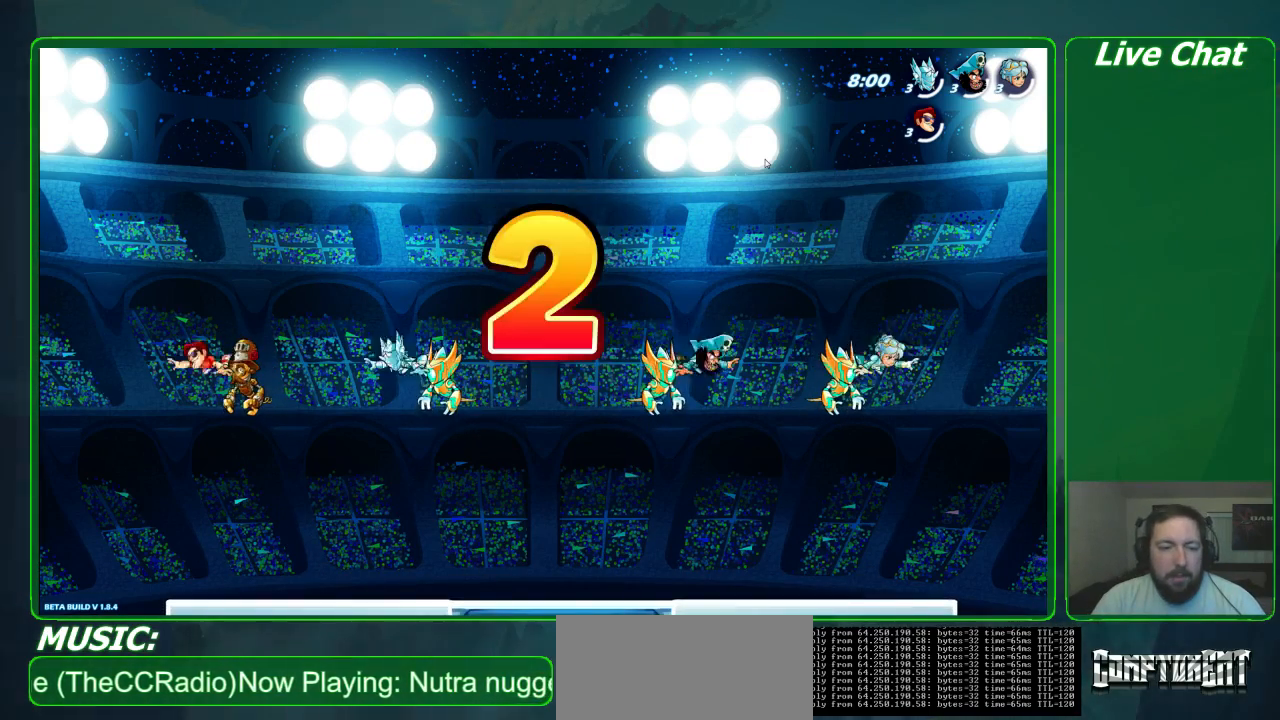
{"dt_ms": 500, "buttons": [], "left_stick": "right", "events": [[100, "left_stick", "up-right"], [267, "left_stick", "right"]]}
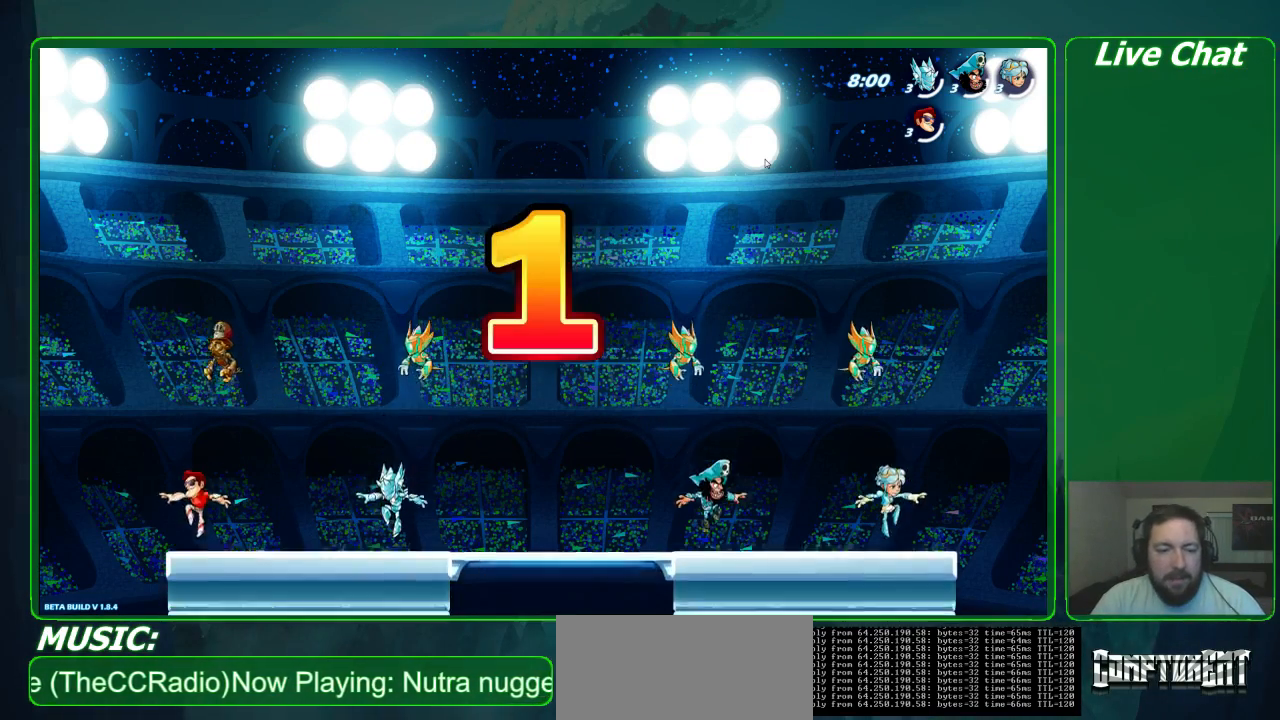
{"dt_ms": 500, "buttons": [], "left_stick": "right", "events": []}
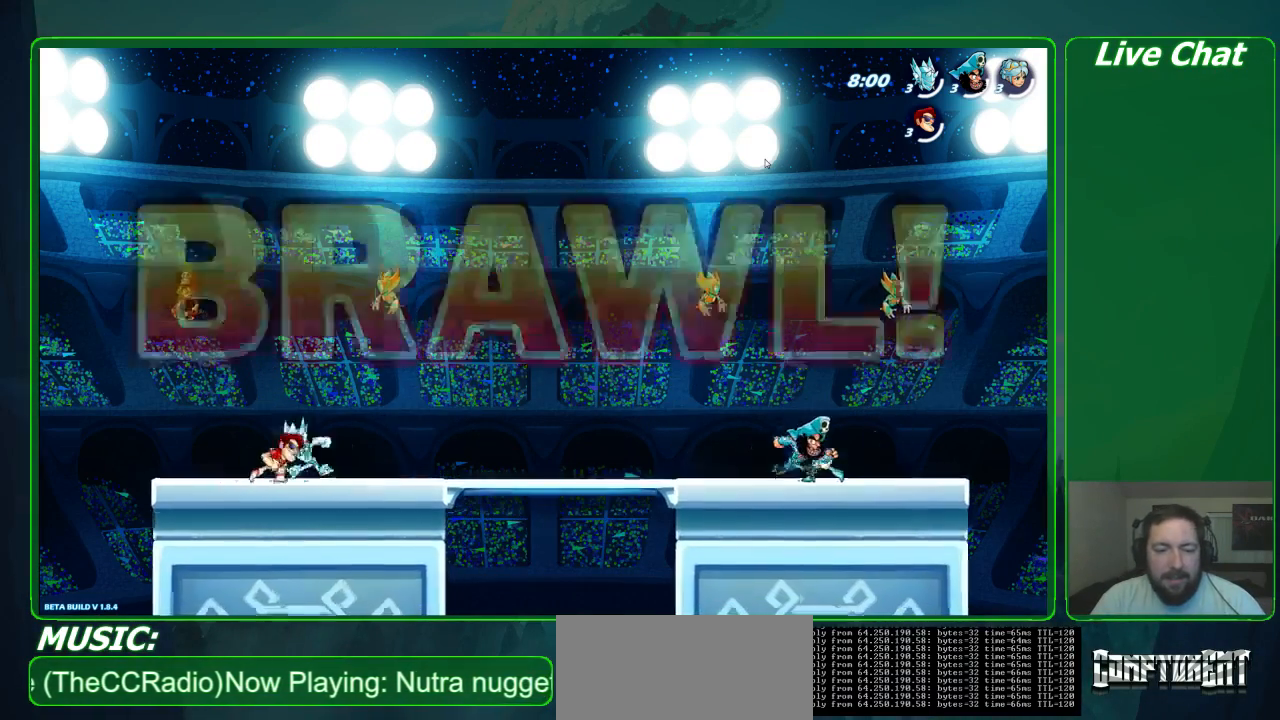
{"dt_ms": 500, "buttons": [], "left_stick": "right", "events": []}
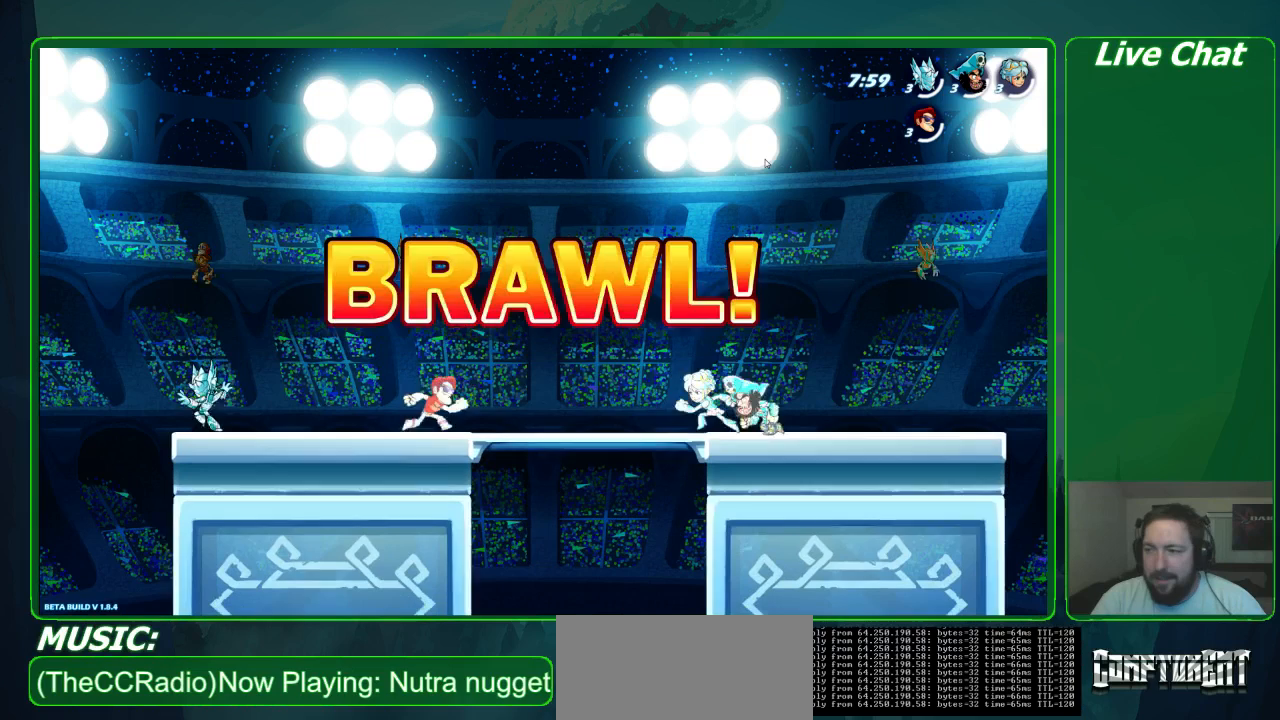
{"dt_ms": 1000, "buttons": [], "left_stick": "right"}
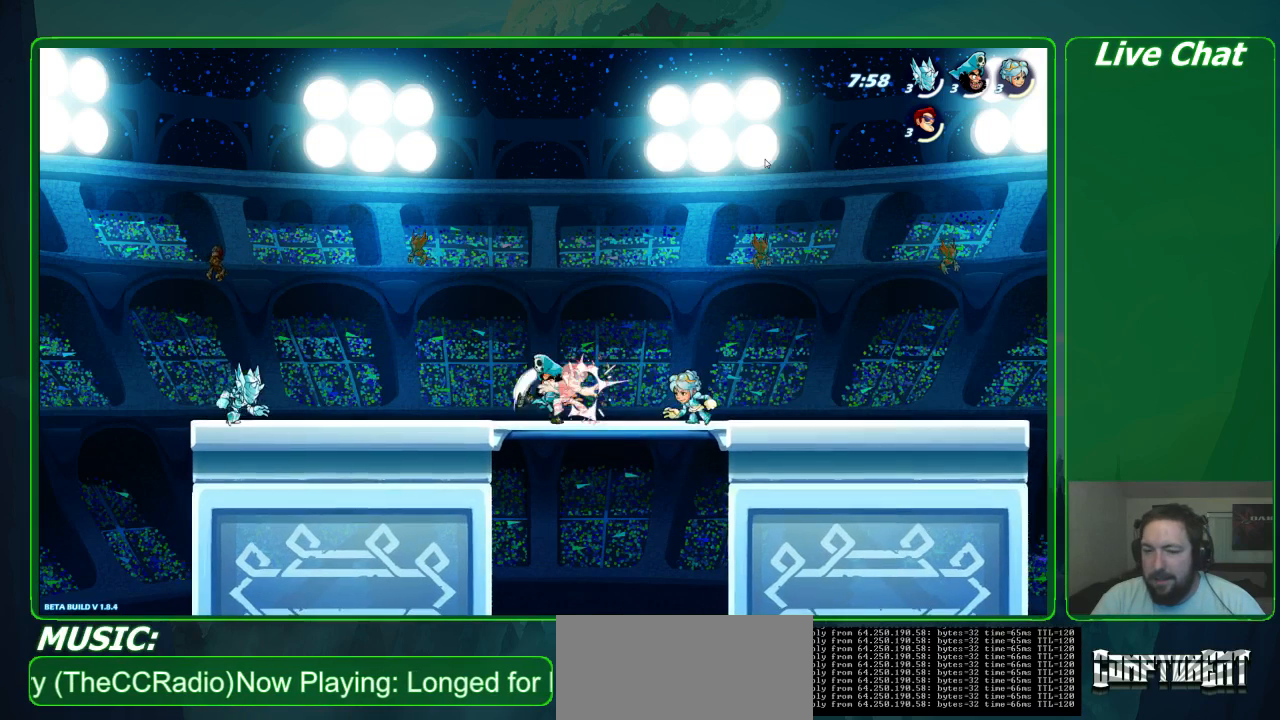
{"dt_ms": 500, "buttons": ["START"], "left_stick": "right", "events": [[500, "START", "down"]]}
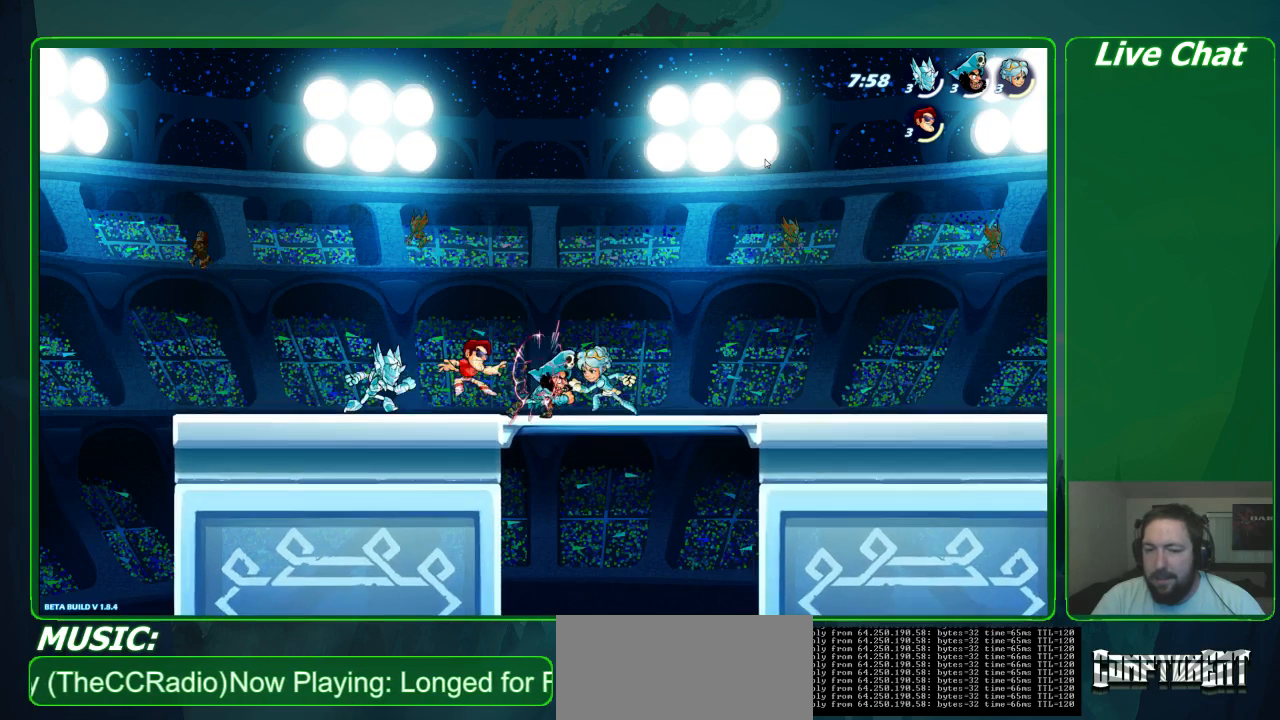
{"dt_ms": 500, "buttons": [], "left_stick": "center", "events": [[100, "left_stick", "center"], [133, "START", "up"]]}